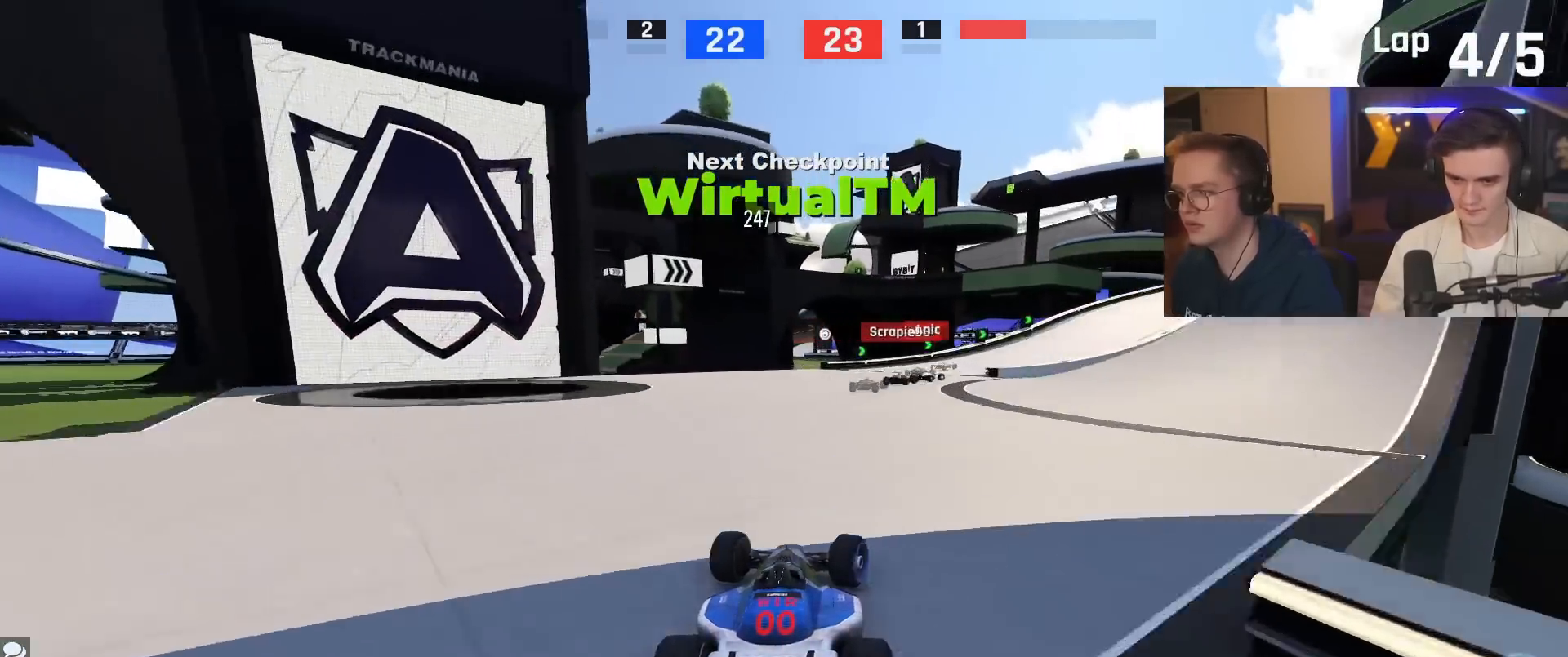
Gameplay with keyboard; each line is a JSON object with the keys held at the frame after it. "events" lists presses ("down") and releases ("up") of "brake", "down", "left", "right" and "up" between this image and that frame as [ms after this image, input, new state], when the widget could be followed in between. No other keys are recorded. Mouse input is not recorded. Key names are as the overlay labels them; some are game actions (e.g. jump) rather than physical keys.
{"keys": ["right", "up"], "events": []}
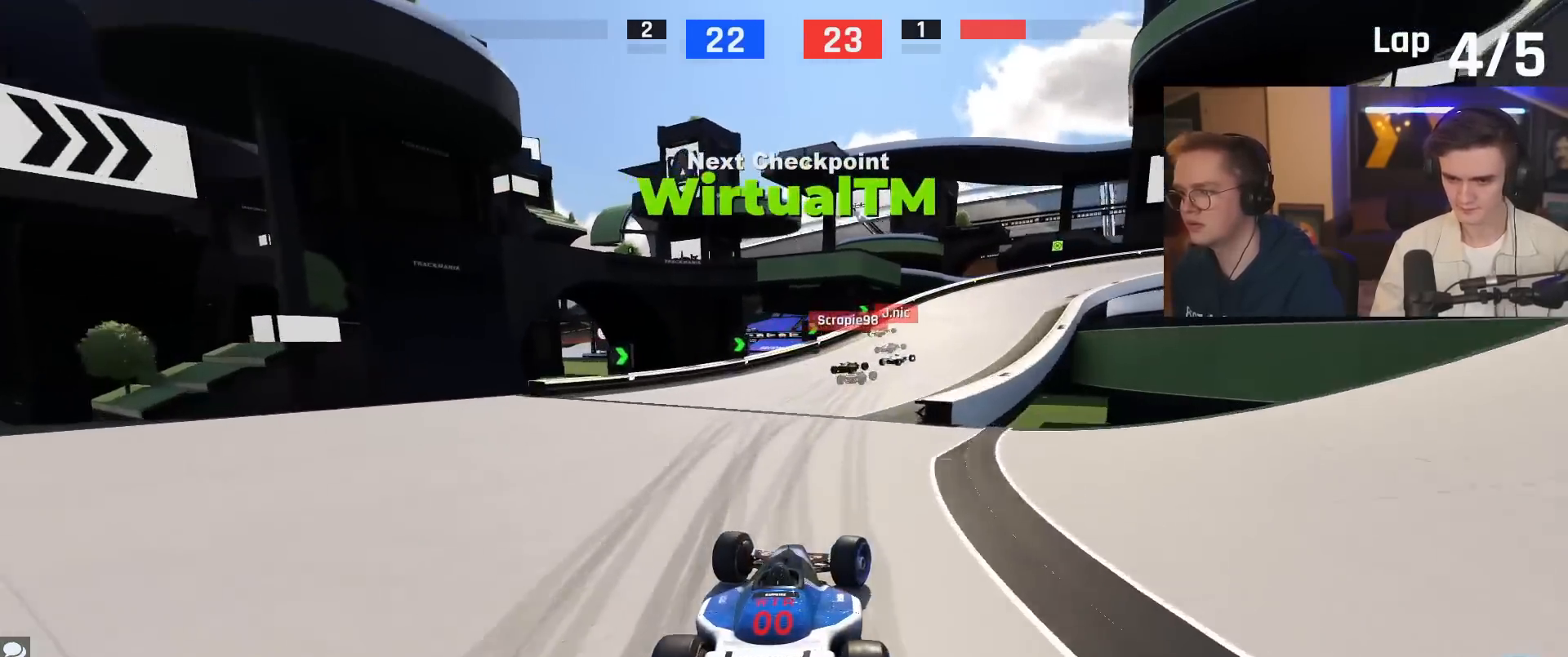
{"keys": ["brake", "right", "up"], "events": [[34, "up", "up"], [134, "brake", "down"], [184, "up", "down"]]}
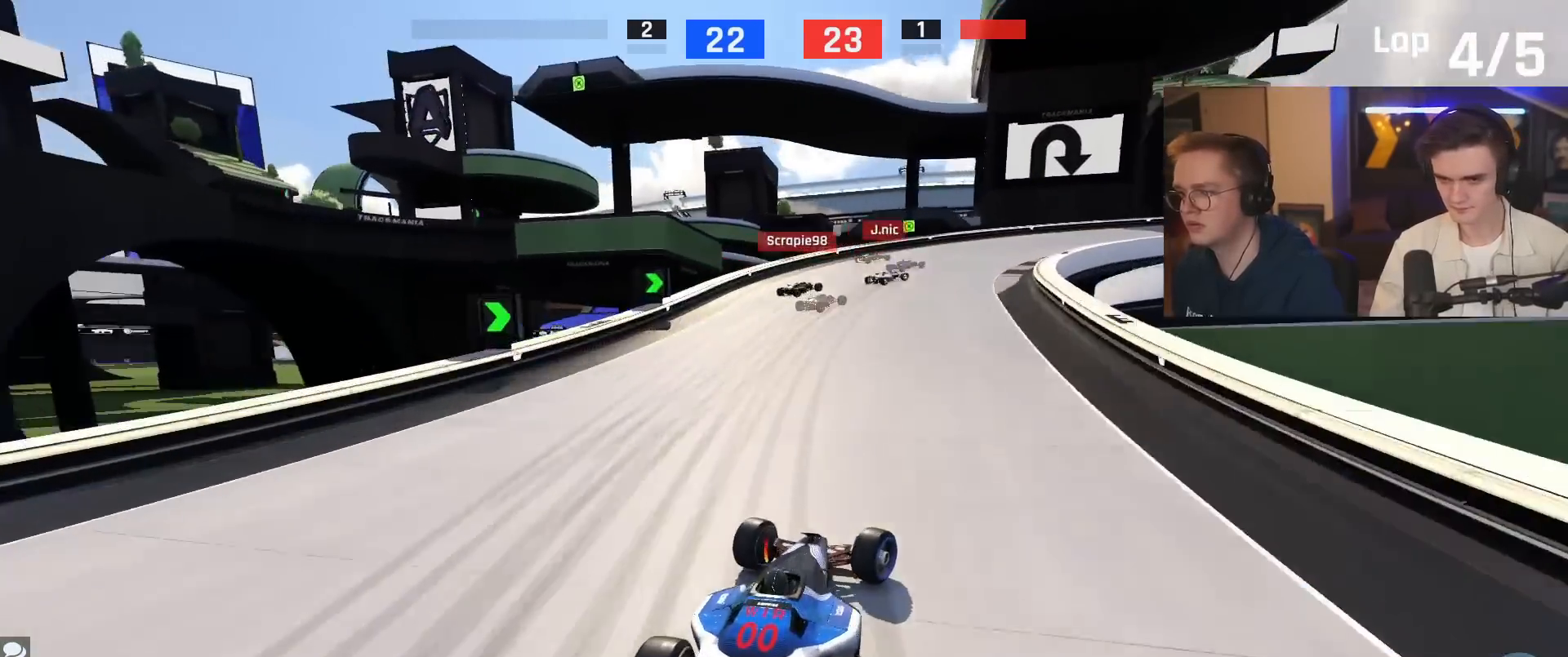
{"keys": ["brake", "right", "up"], "events": []}
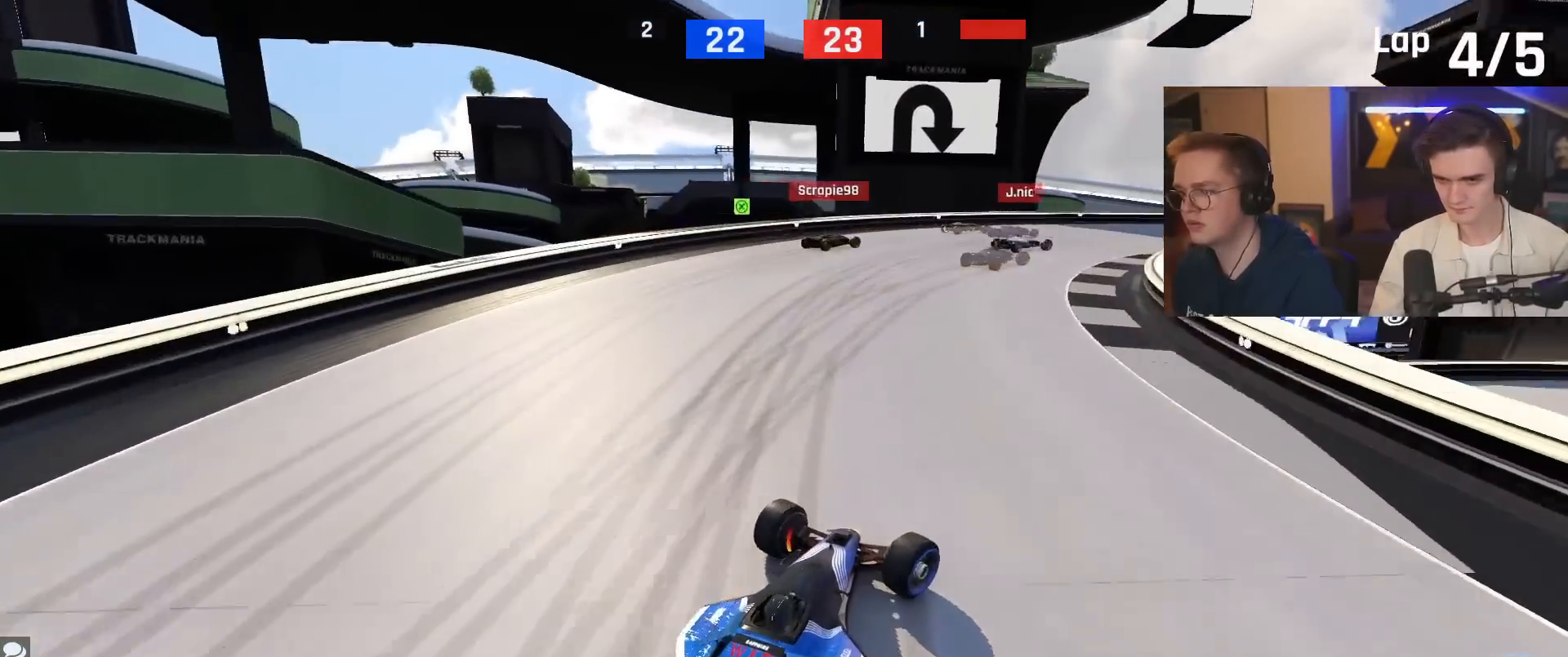
{"keys": ["brake", "right", "up"], "events": [[50, "brake", "up"], [417, "right", "up"], [468, "right", "down"], [484, "brake", "down"]]}
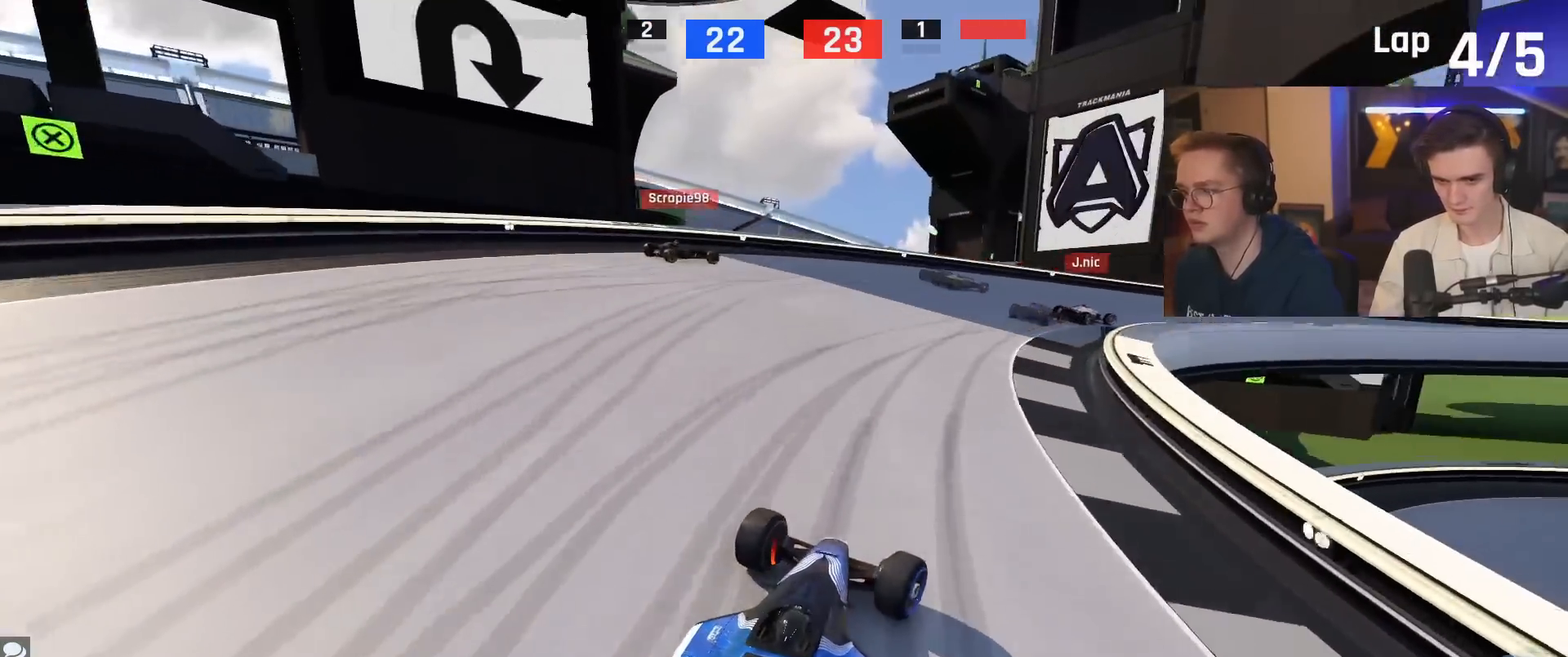
{"keys": ["right", "up"], "events": [[67, "brake", "up"]]}
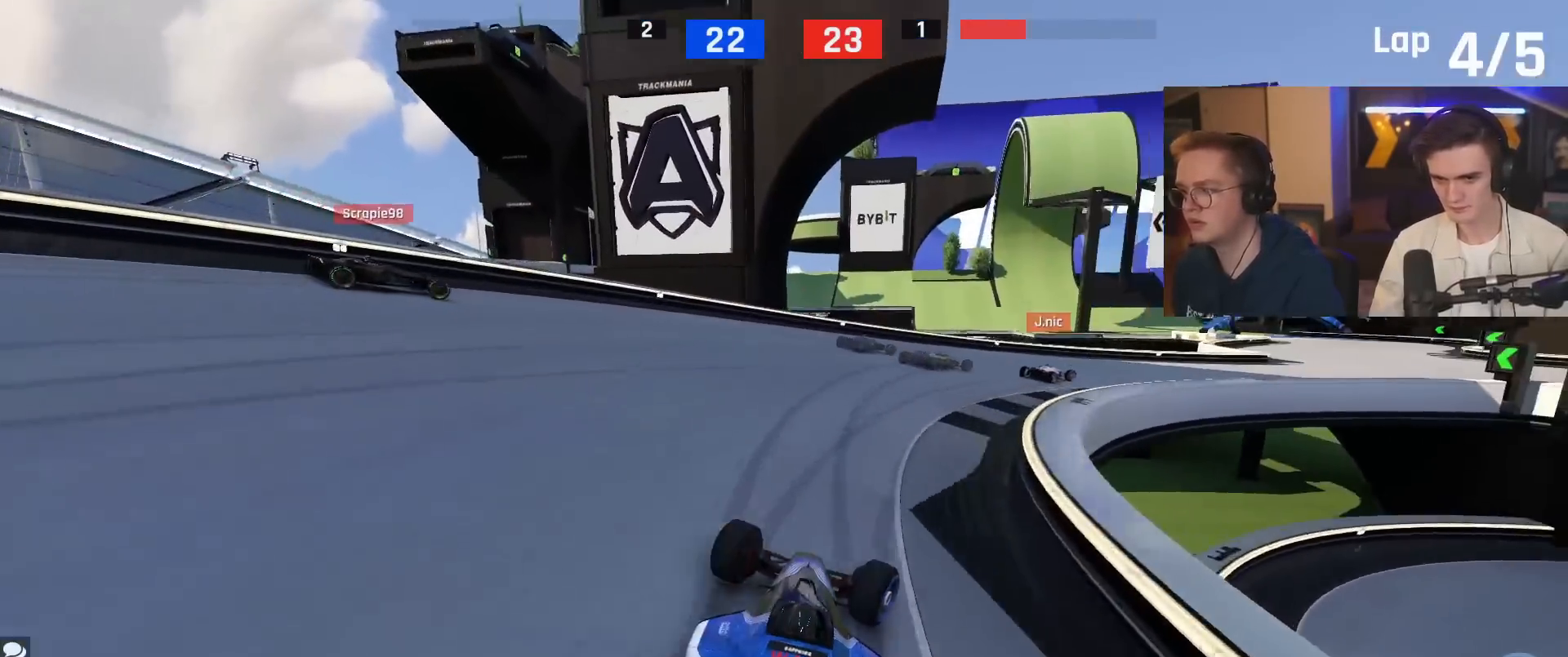
{"keys": ["right", "up"], "events": []}
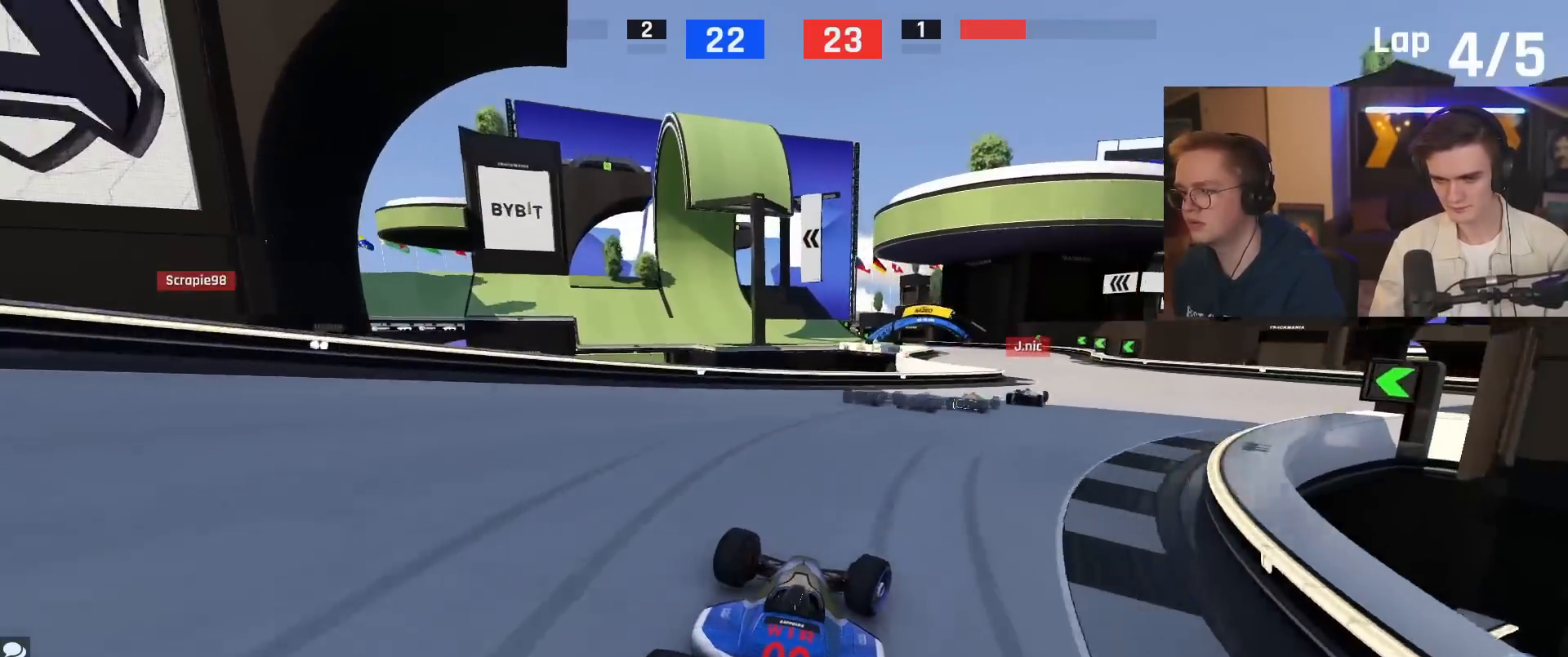
{"keys": ["up"], "events": [[384, "right", "up"]]}
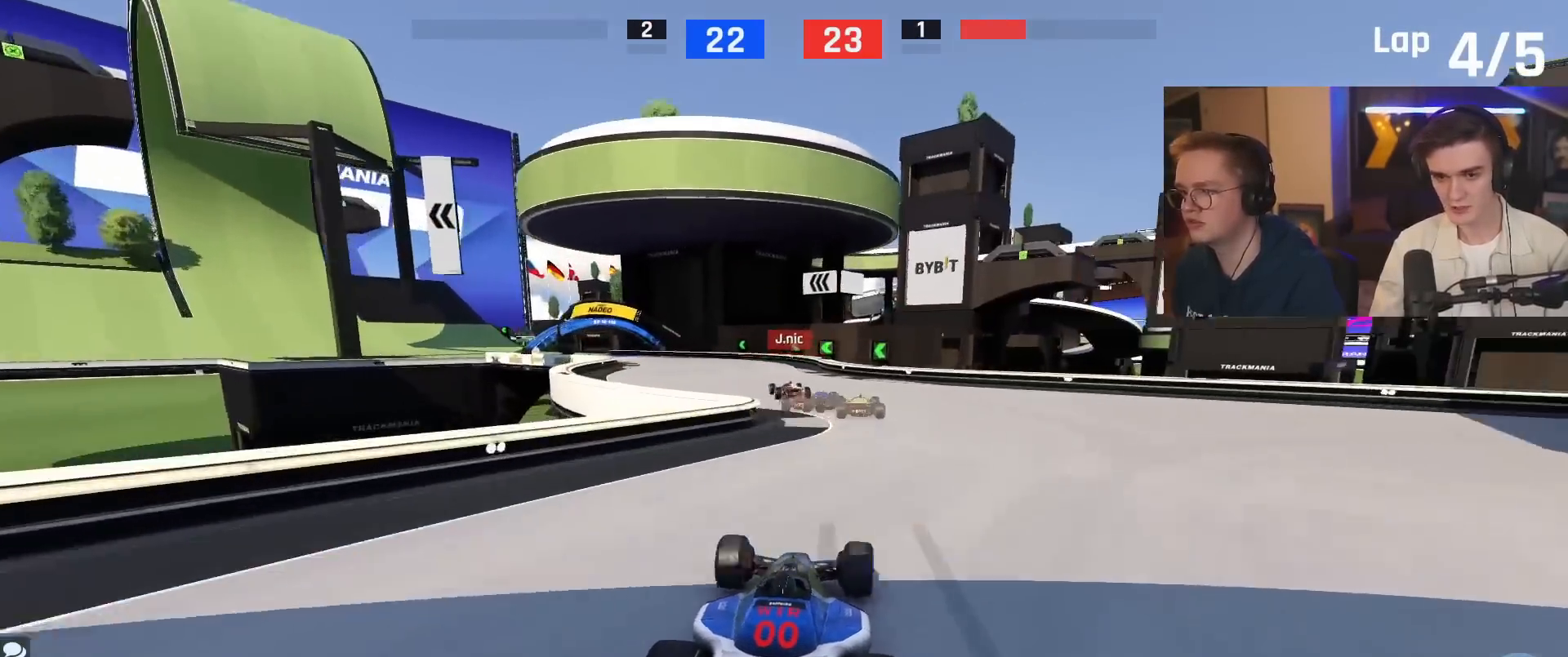
{"keys": ["left", "up"], "events": [[17, "left", "down"], [117, "left", "up"], [151, "left", "down"]]}
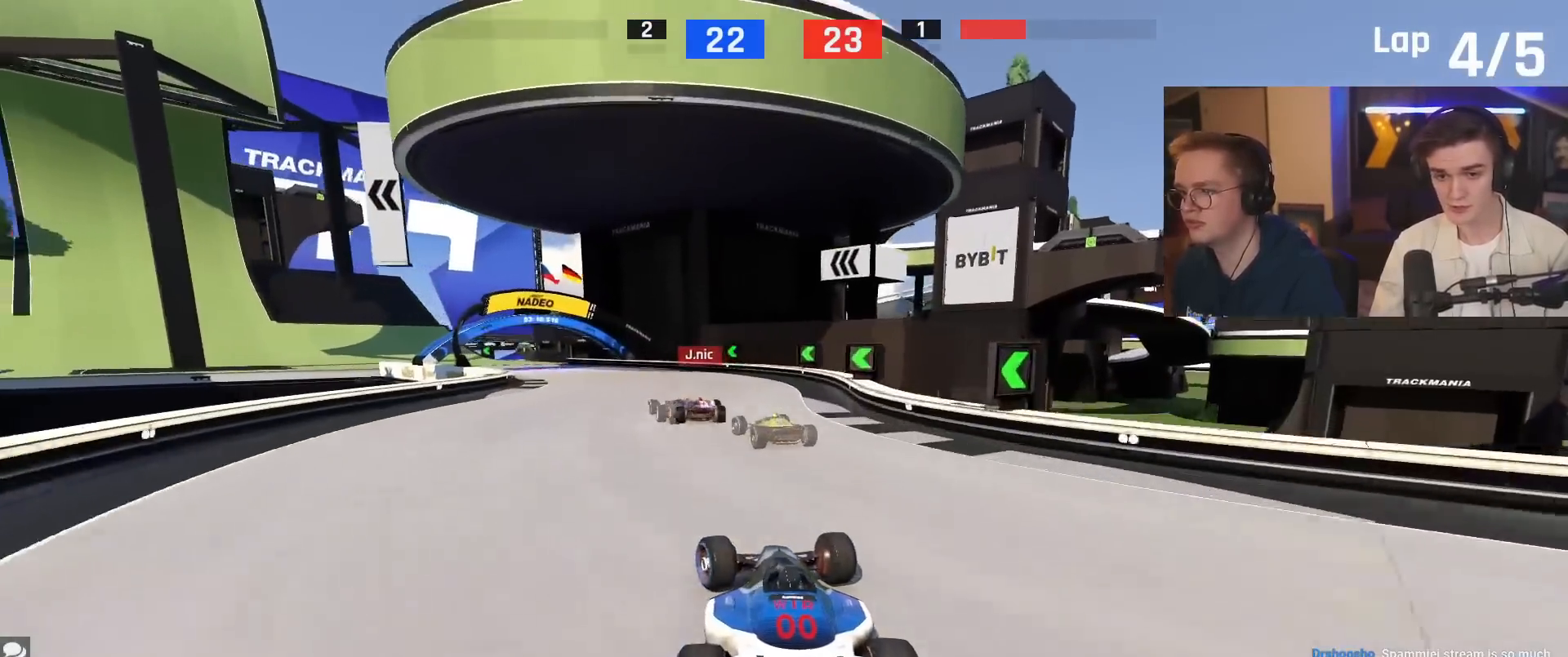
{"keys": ["up"], "events": [[217, "left", "up"], [400, "left", "down"], [500, "left", "up"]]}
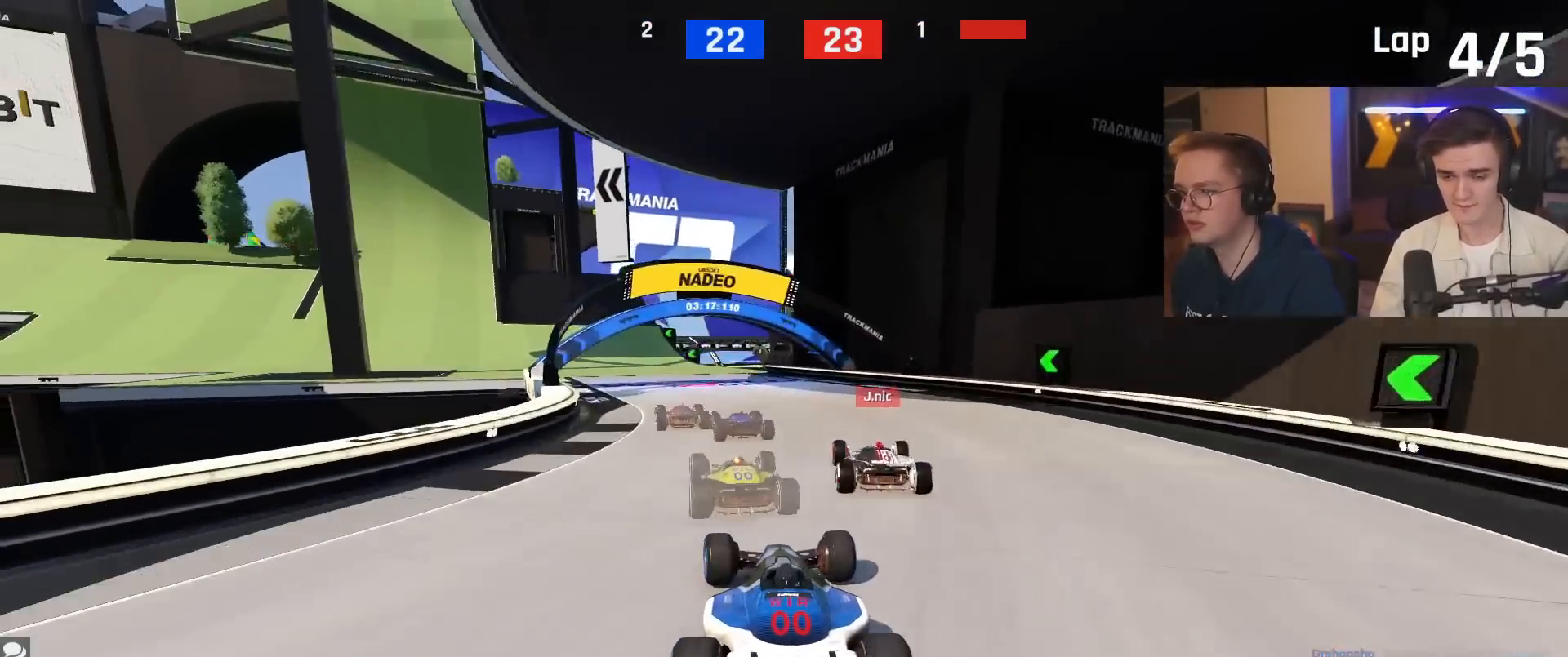
{"keys": ["left", "up"], "events": [[201, "left", "down"]]}
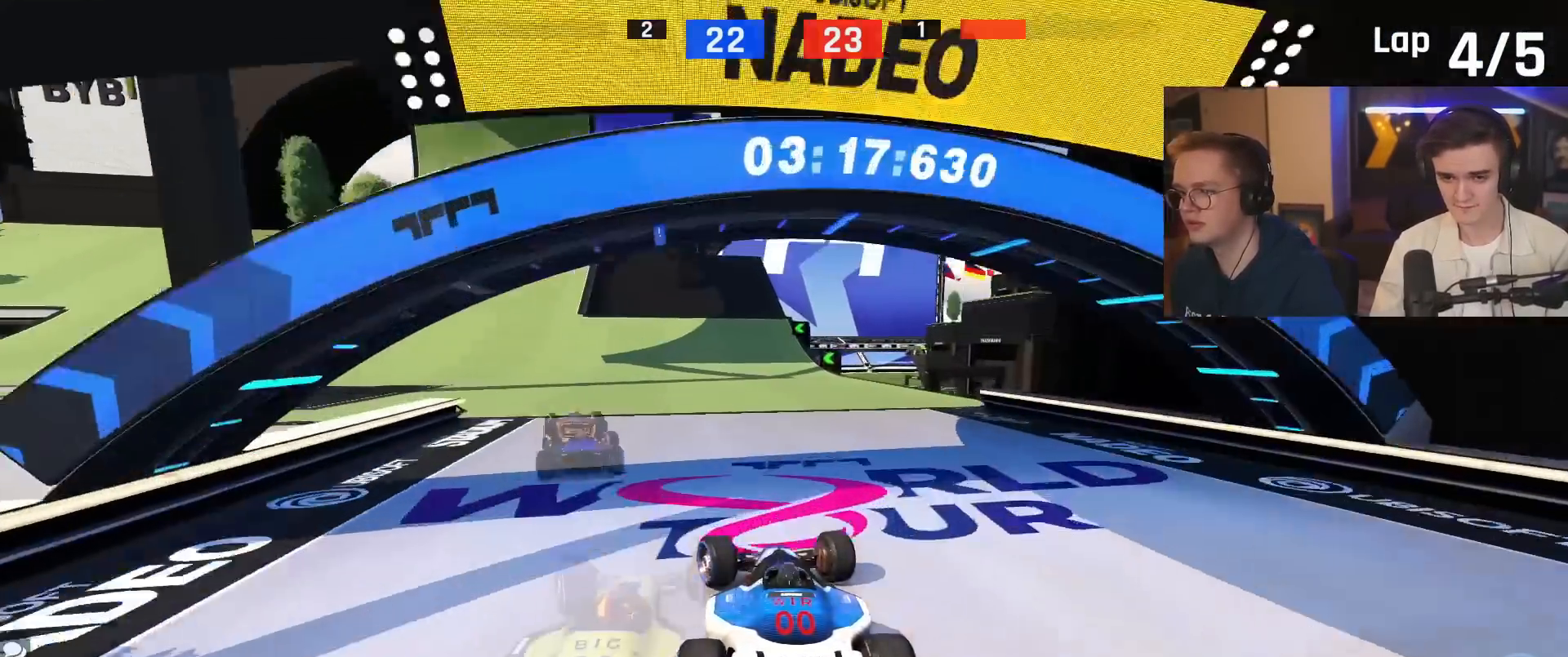
{"keys": ["left", "up"], "events": [[350, "up", "up"], [450, "up", "down"]]}
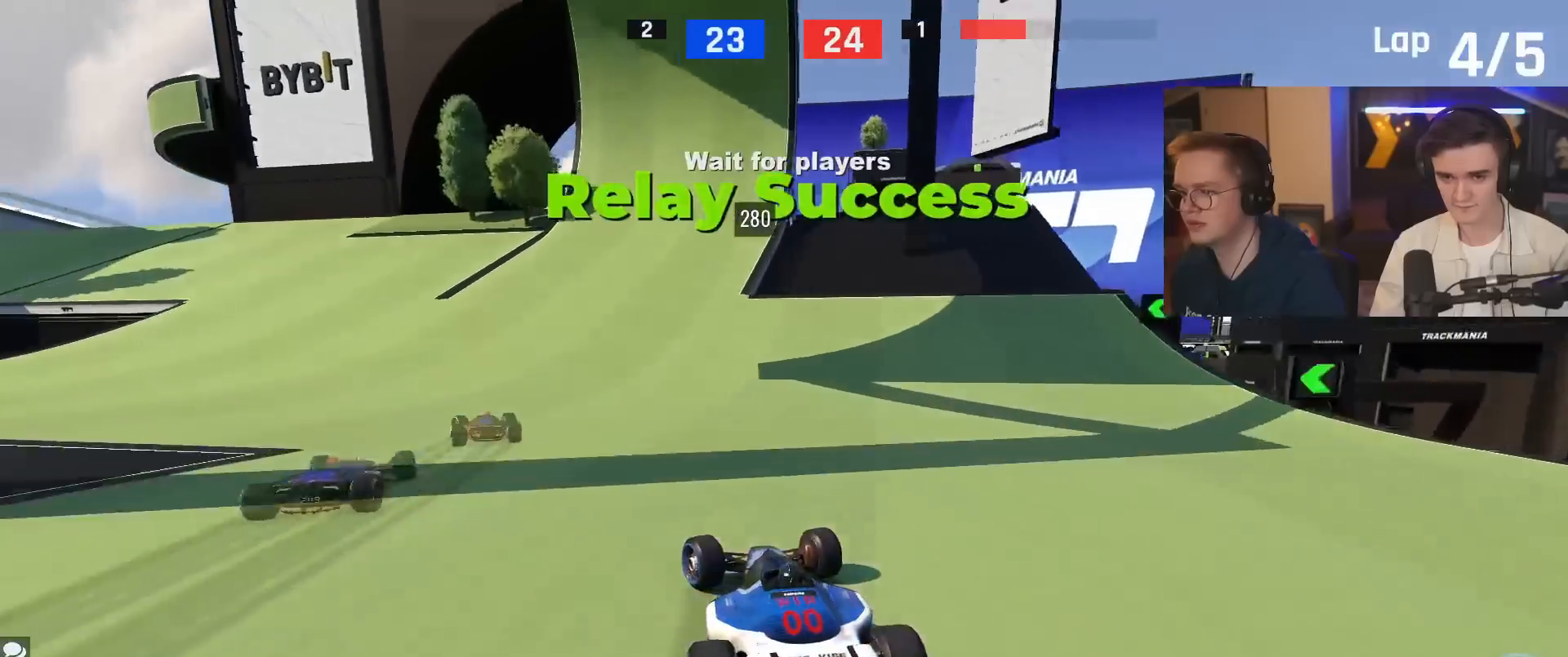
{"keys": ["left"], "events": [[84, "up", "up"], [217, "up", "down"], [417, "up", "up"]]}
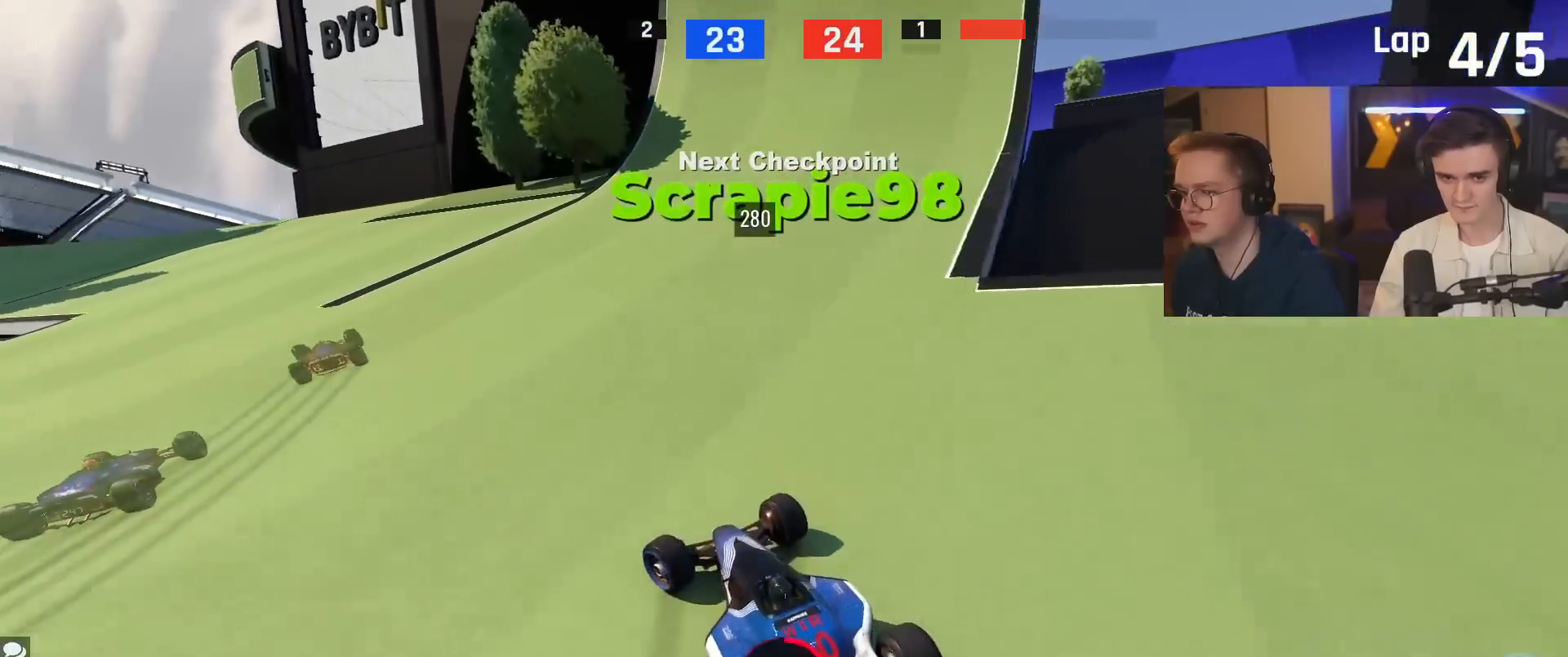
{"keys": ["up"], "events": [[150, "up", "down"], [233, "left", "up"], [284, "right", "down"], [434, "right", "up"]]}
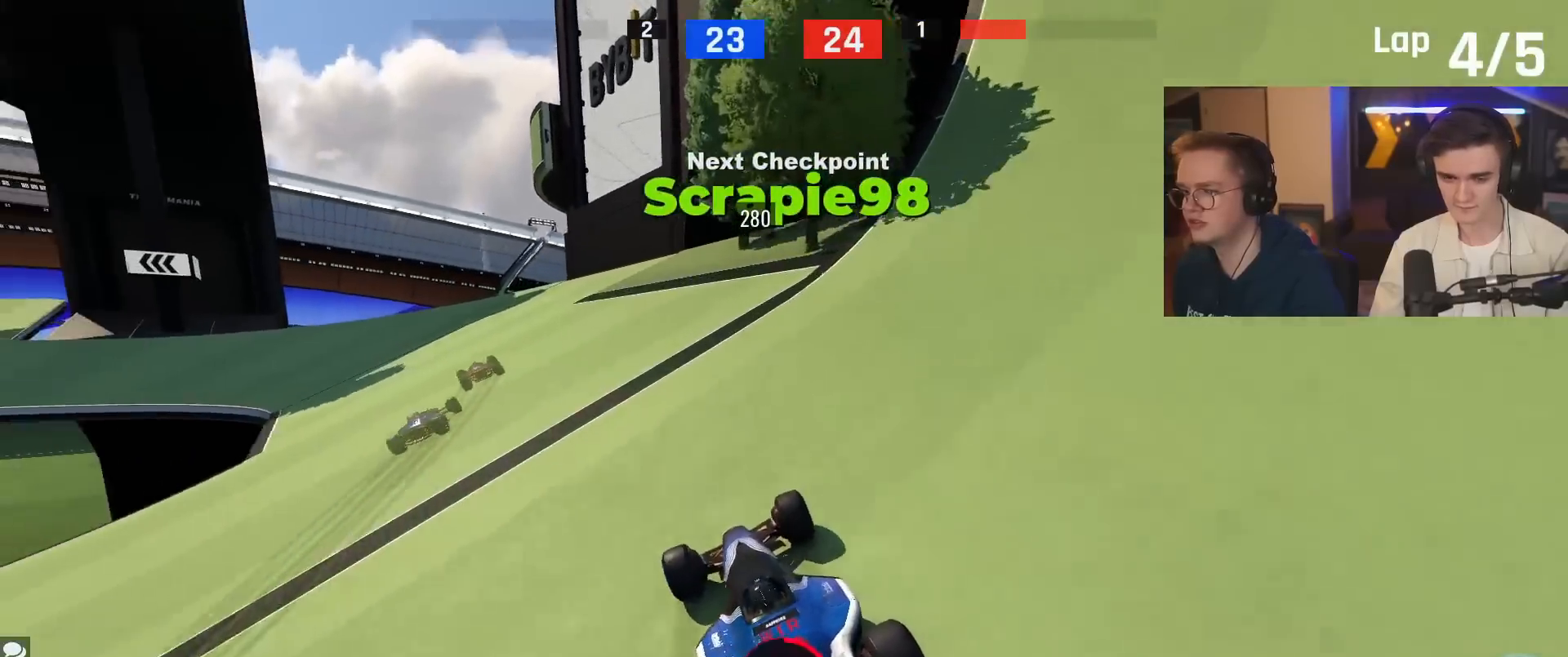
{"keys": ["left", "up"], "events": [[67, "left", "down"], [167, "left", "up"], [351, "left", "down"], [434, "left", "up"], [484, "left", "down"]]}
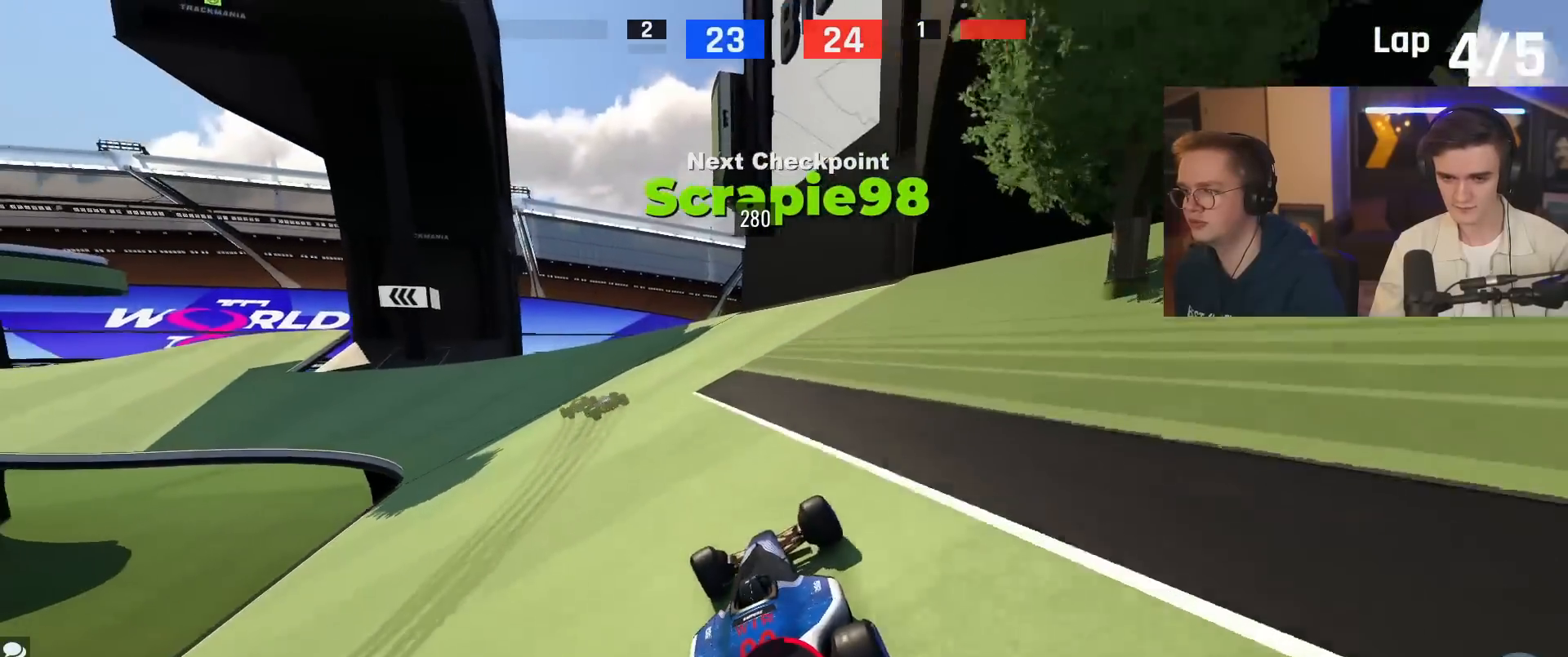
{"keys": ["left", "up"], "events": [[133, "left", "up"], [317, "left", "down"]]}
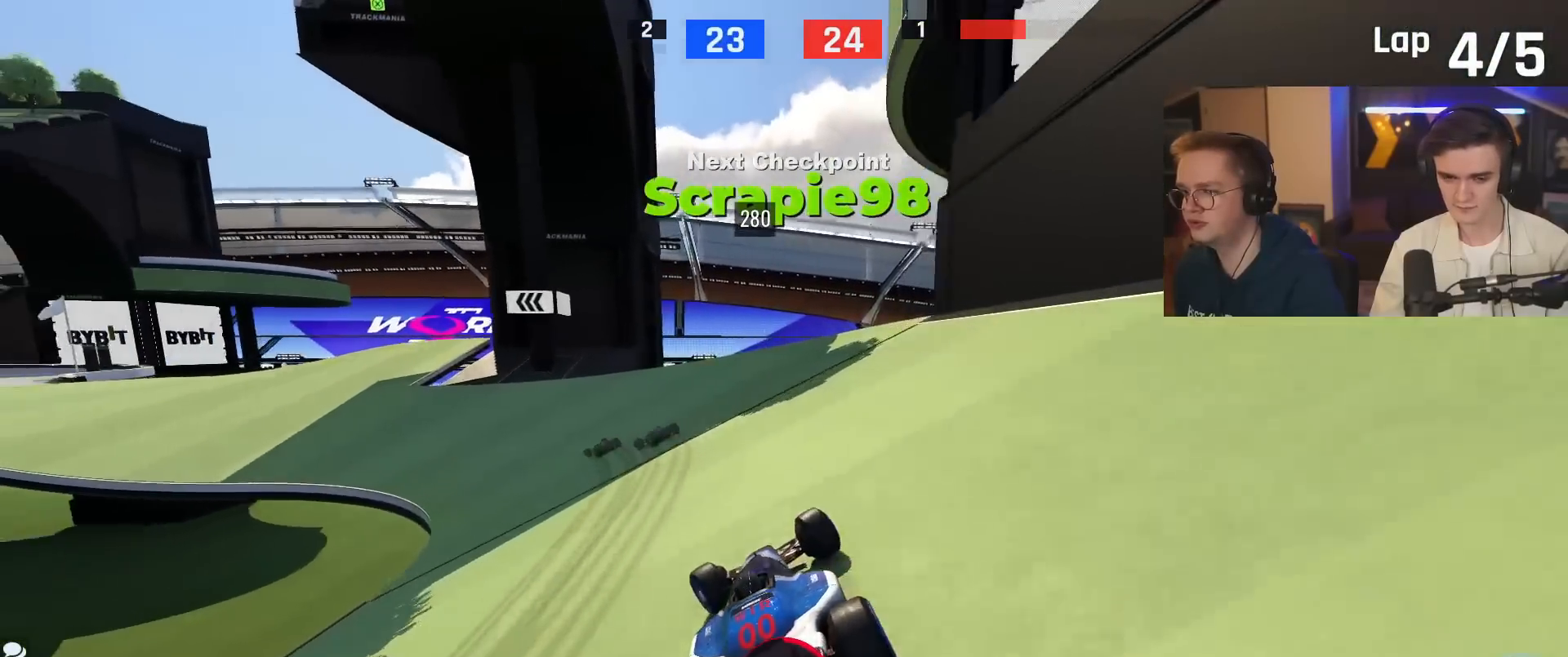
{"keys": ["left", "up"], "events": []}
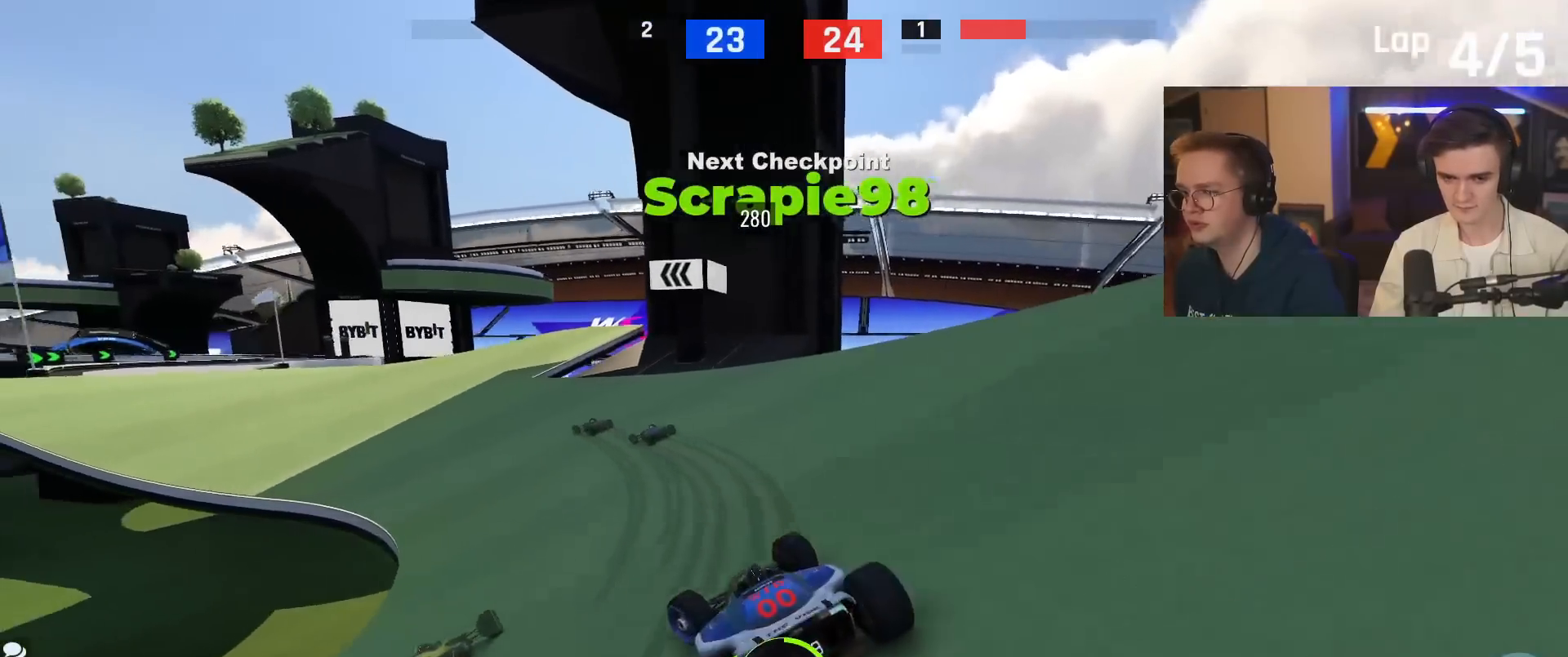
{"keys": ["up"], "events": [[300, "left", "up"], [350, "right", "down"], [484, "right", "up"]]}
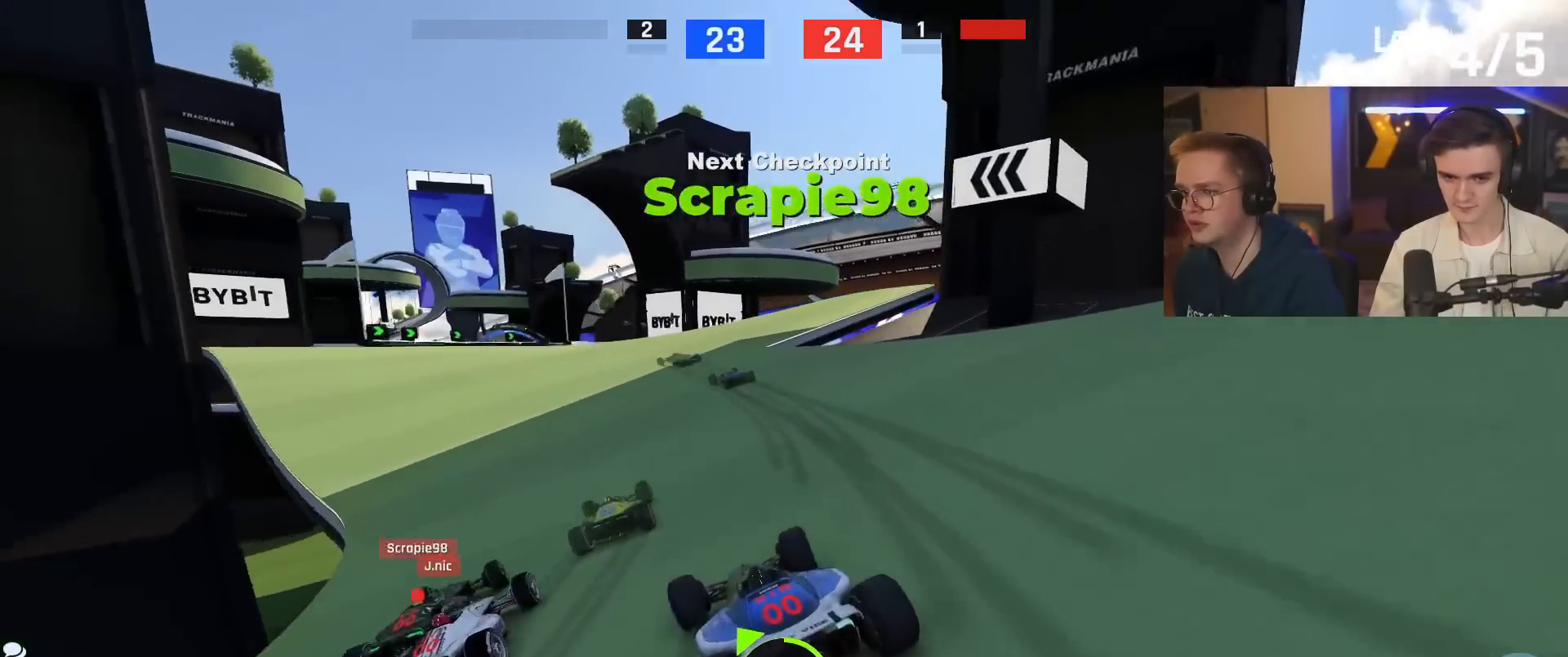
{"keys": ["left", "up"], "events": [[184, "left", "down"], [267, "left", "up"], [417, "left", "down"]]}
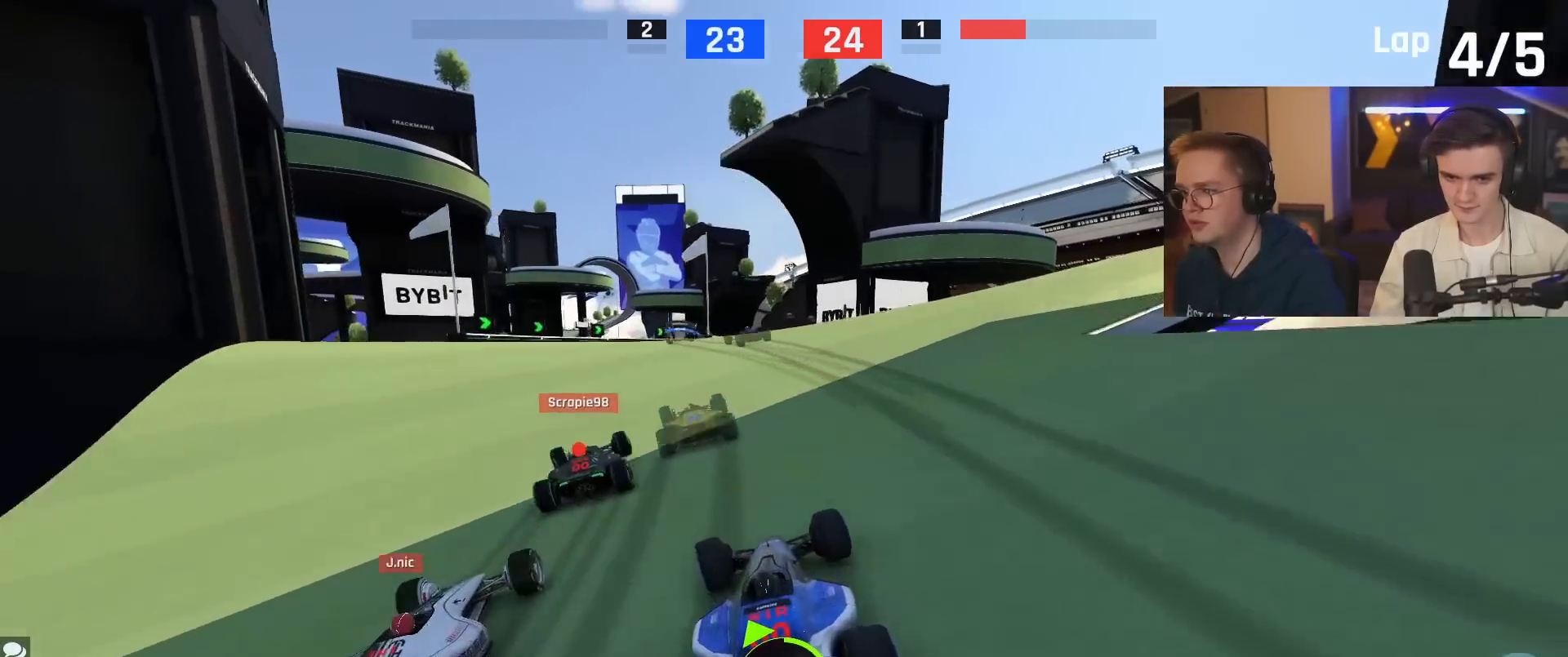
{"keys": ["up"], "events": [[200, "left", "up"]]}
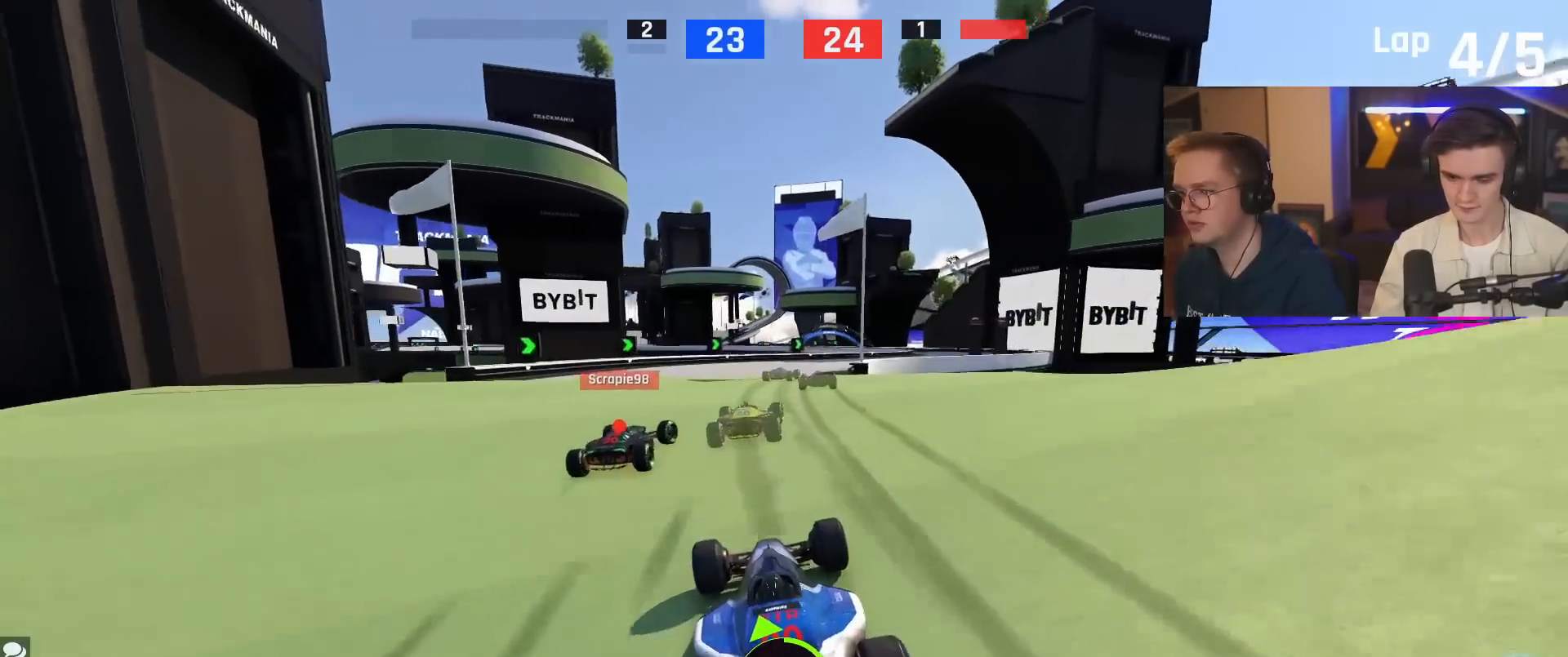
{"keys": ["up"], "events": [[67, "right", "down"], [434, "right", "up"]]}
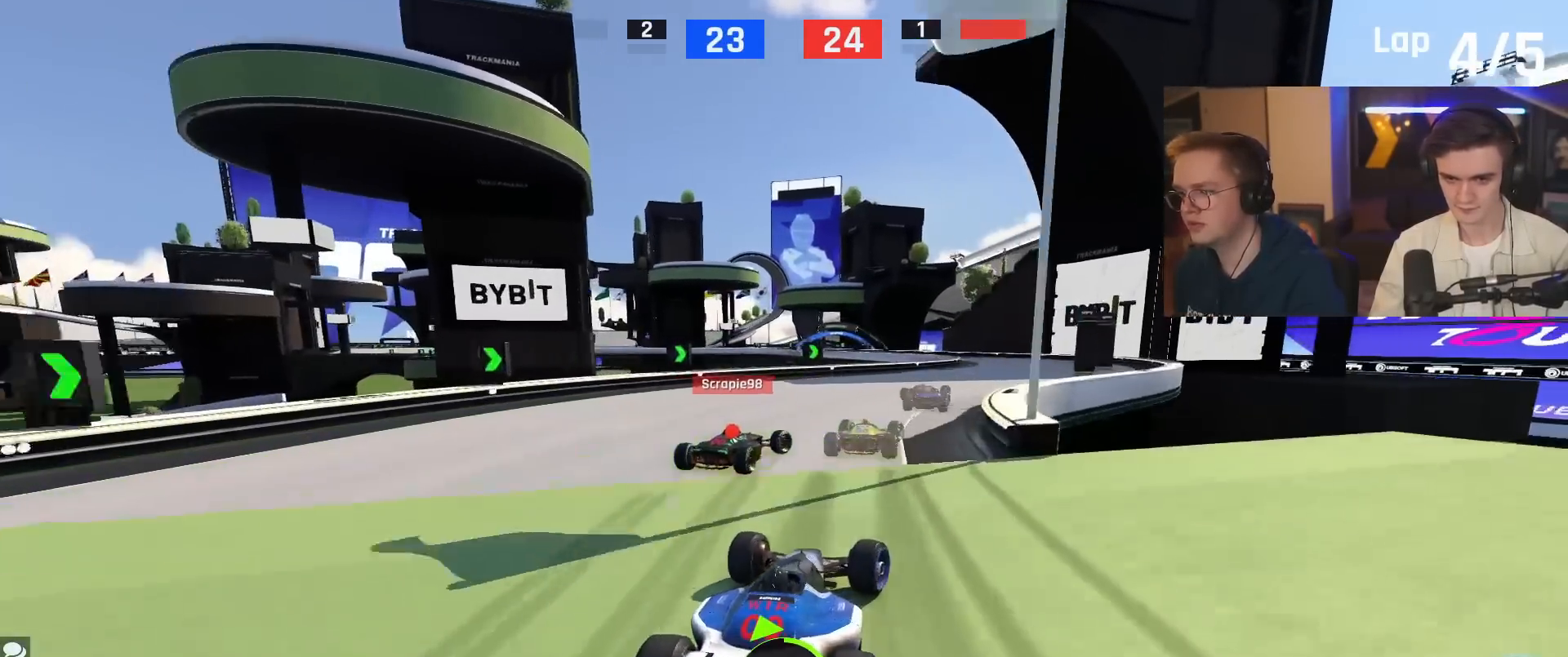
{"keys": ["left", "up"], "events": [[83, "right", "down"], [367, "right", "up"], [500, "left", "down"]]}
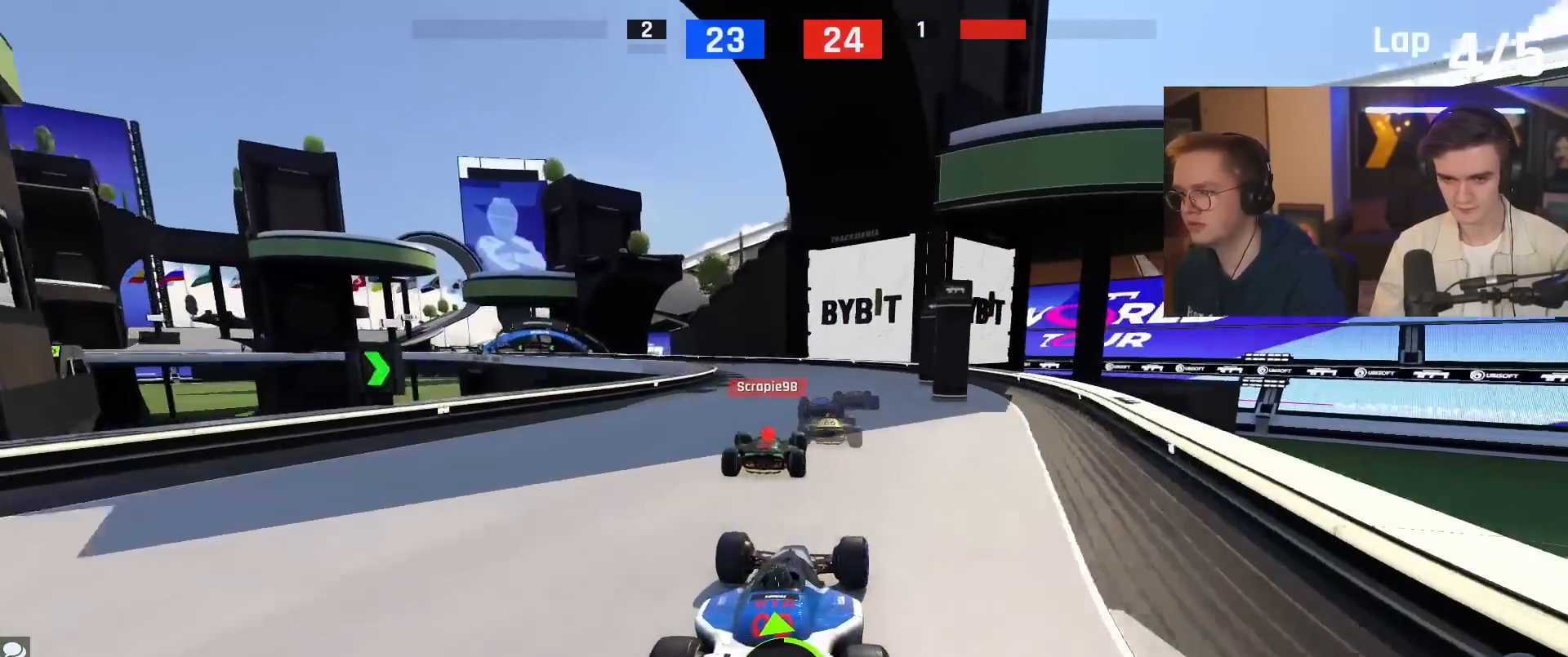
{"keys": ["left", "up"], "events": [[201, "left", "up"], [434, "left", "down"]]}
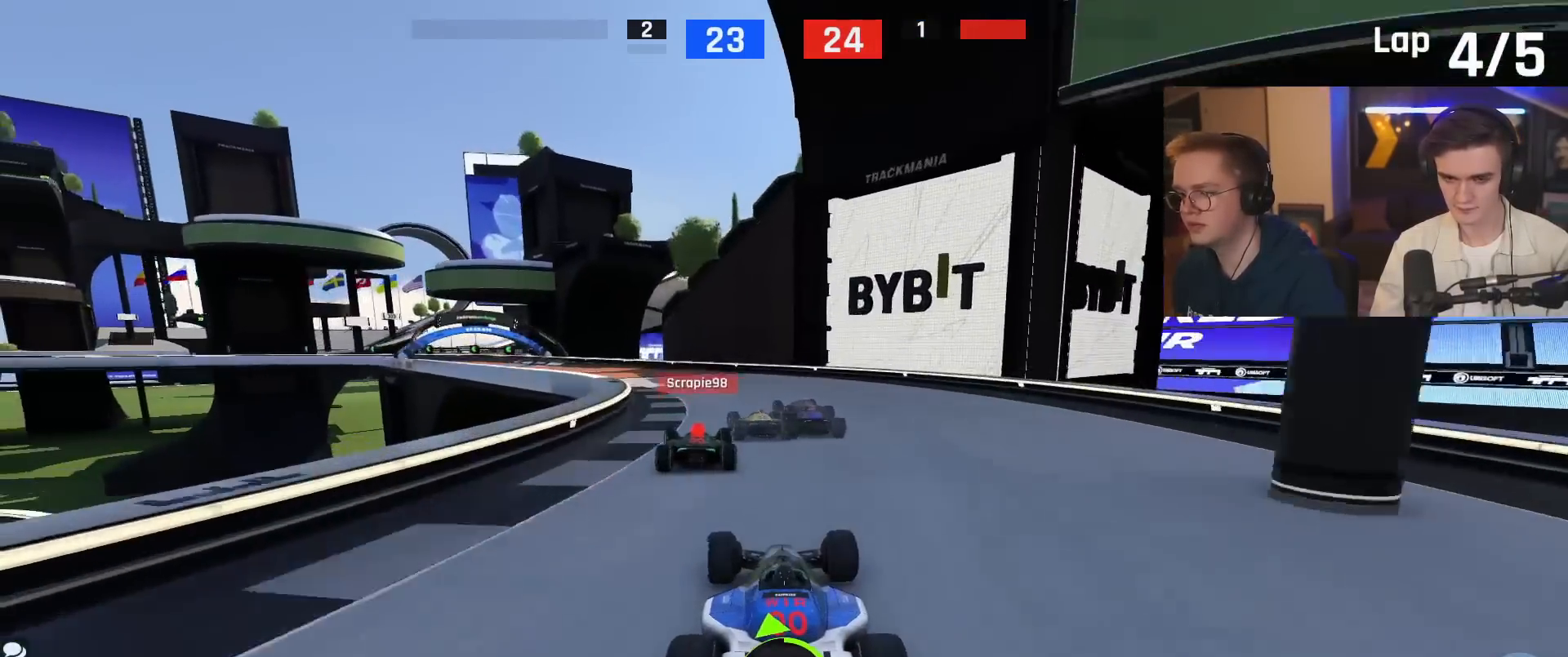
{"keys": ["left", "up"], "events": [[350, "left", "up"], [484, "left", "down"]]}
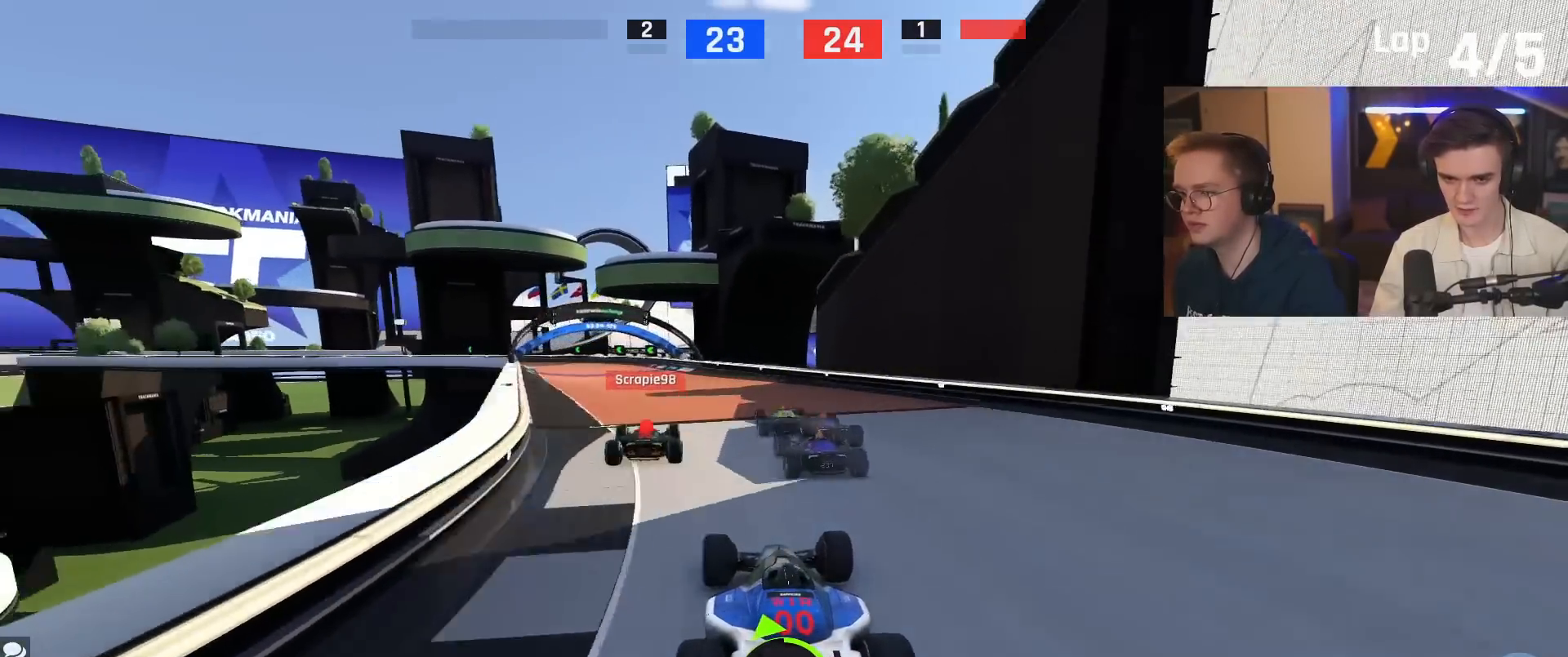
{"keys": ["left", "up"], "events": [[84, "left", "up"], [417, "left", "down"]]}
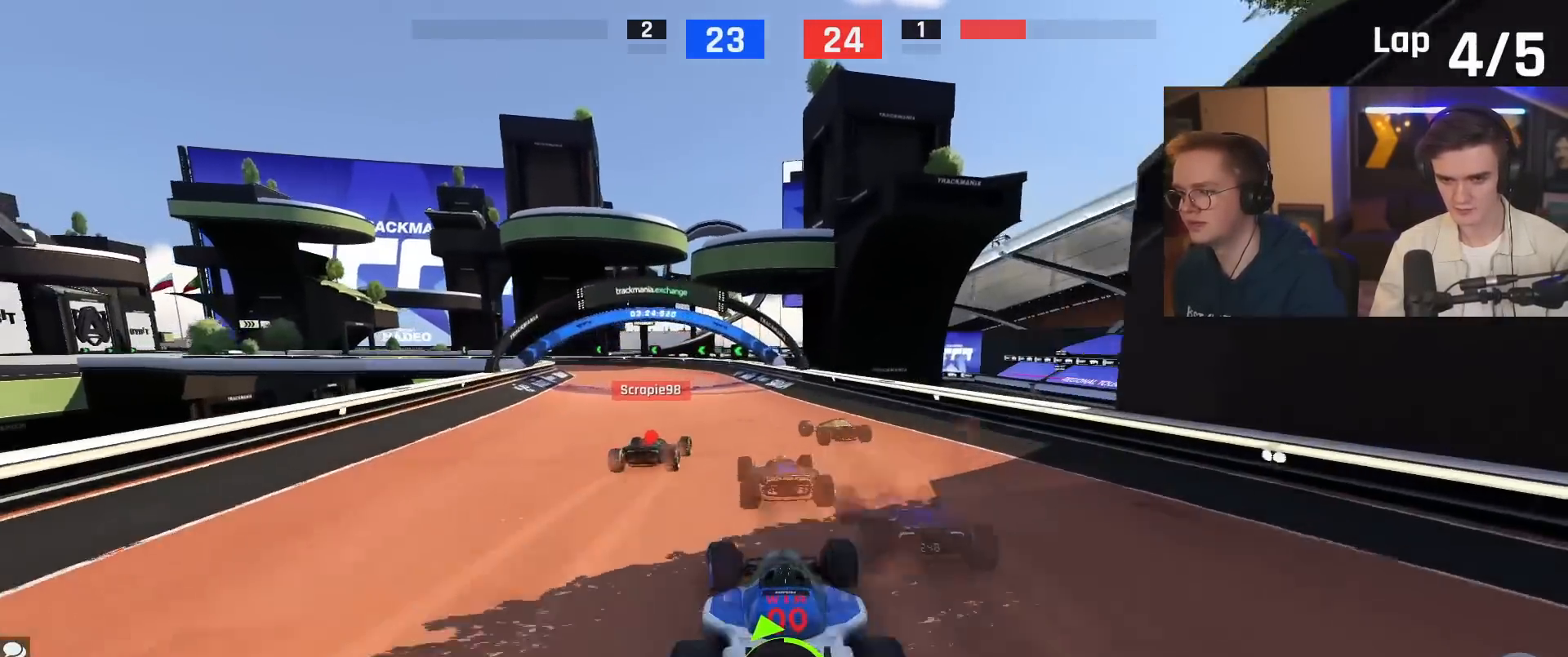
{"keys": ["left"], "events": [[233, "up", "up"], [334, "up", "down"], [434, "up", "up"]]}
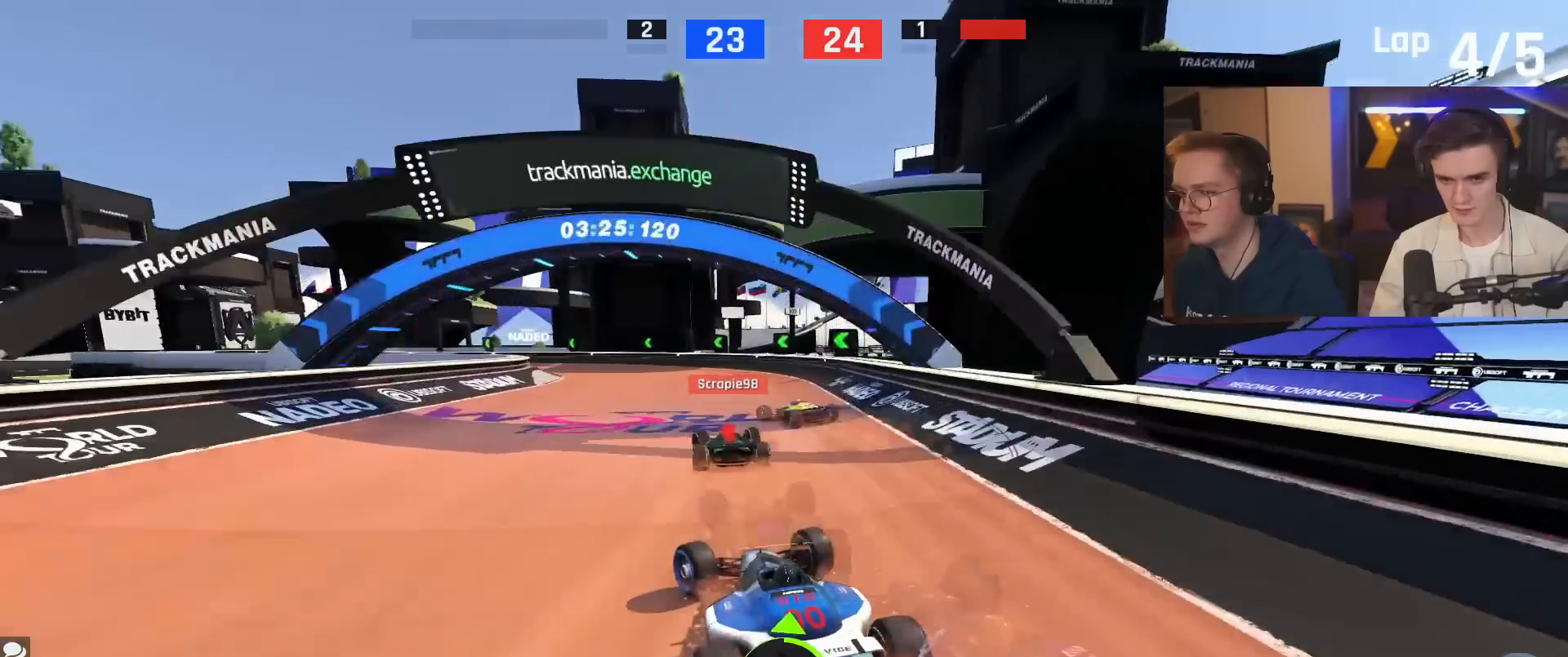
{"keys": ["left", "up"], "events": [[117, "up", "down"]]}
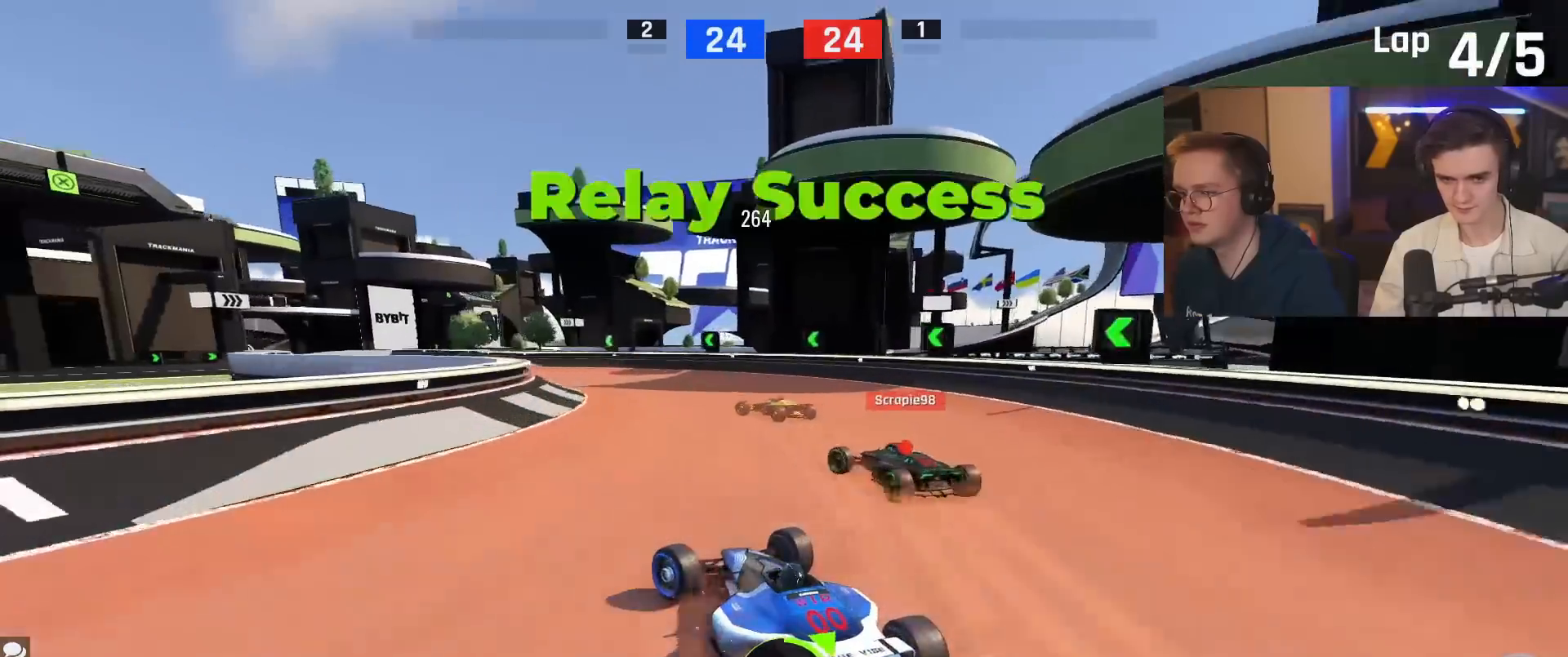
{"keys": ["right", "up"], "events": [[367, "left", "up"], [450, "right", "down"]]}
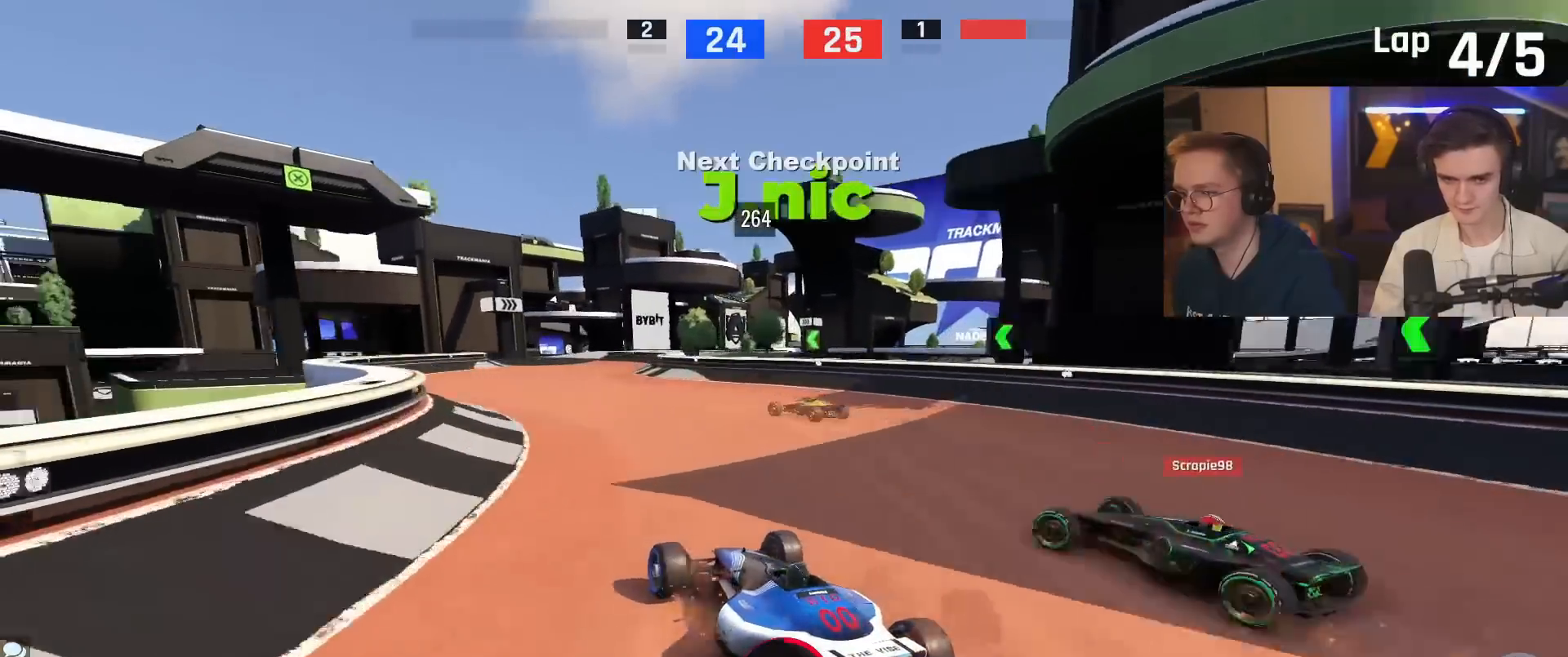
{"keys": ["up"], "events": [[101, "right", "up"], [284, "left", "down"], [334, "left", "up"]]}
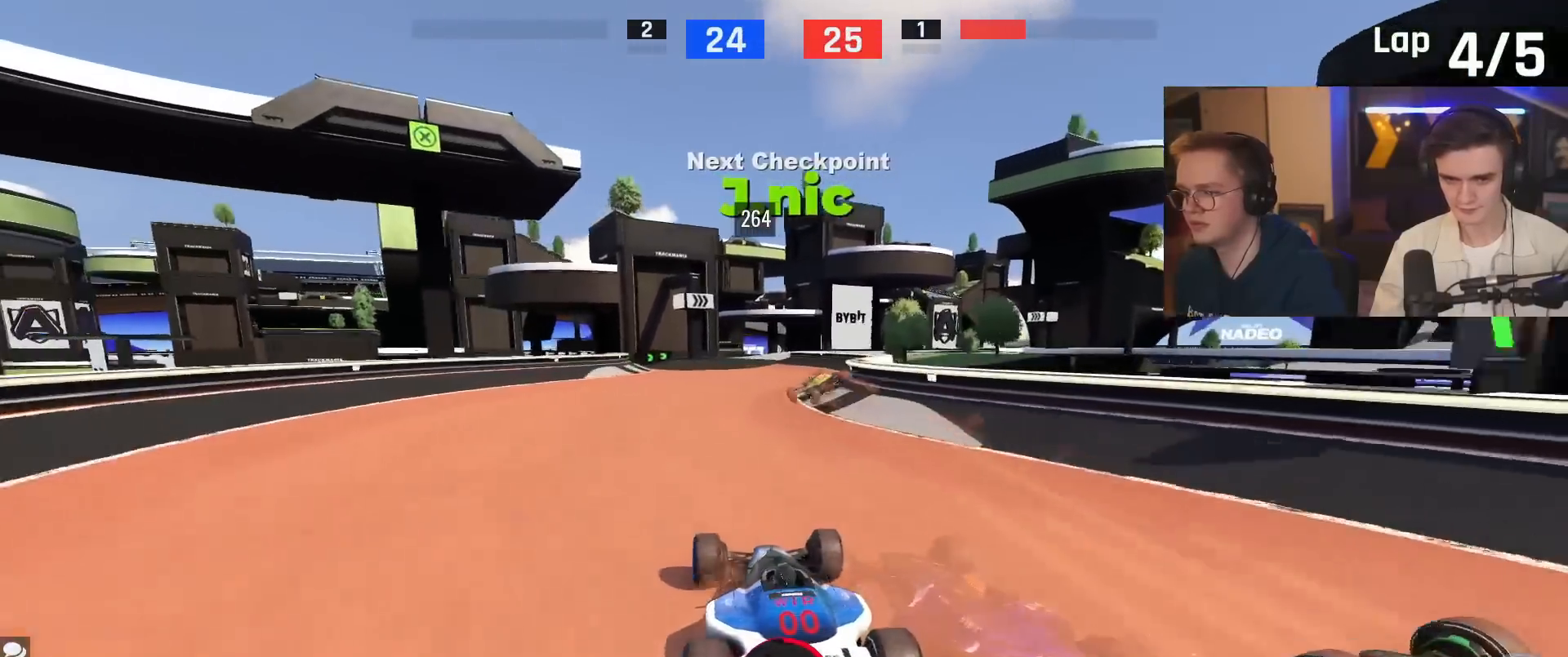
{"keys": ["right", "up"], "events": [[67, "left", "down"], [250, "left", "up"], [450, "right", "down"]]}
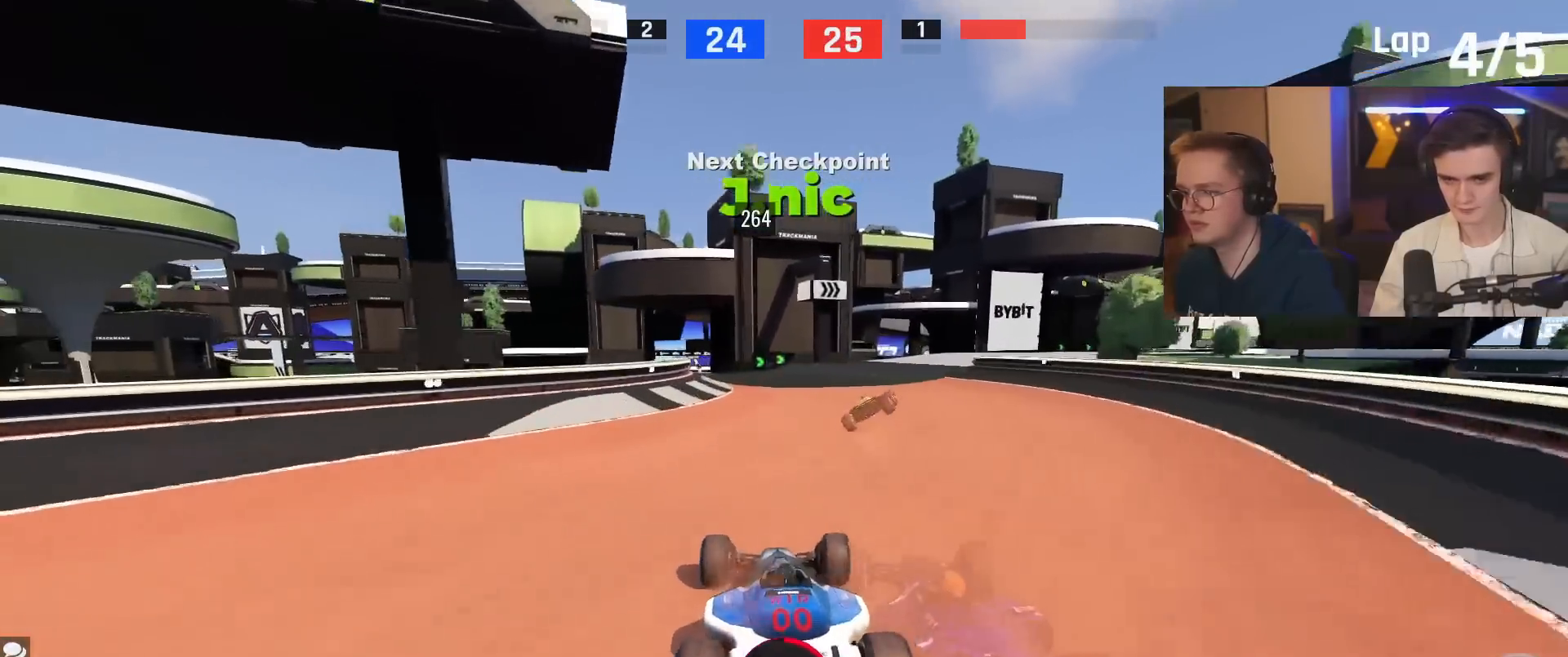
{"keys": [], "events": [[317, "right", "up"], [317, "up", "up"]]}